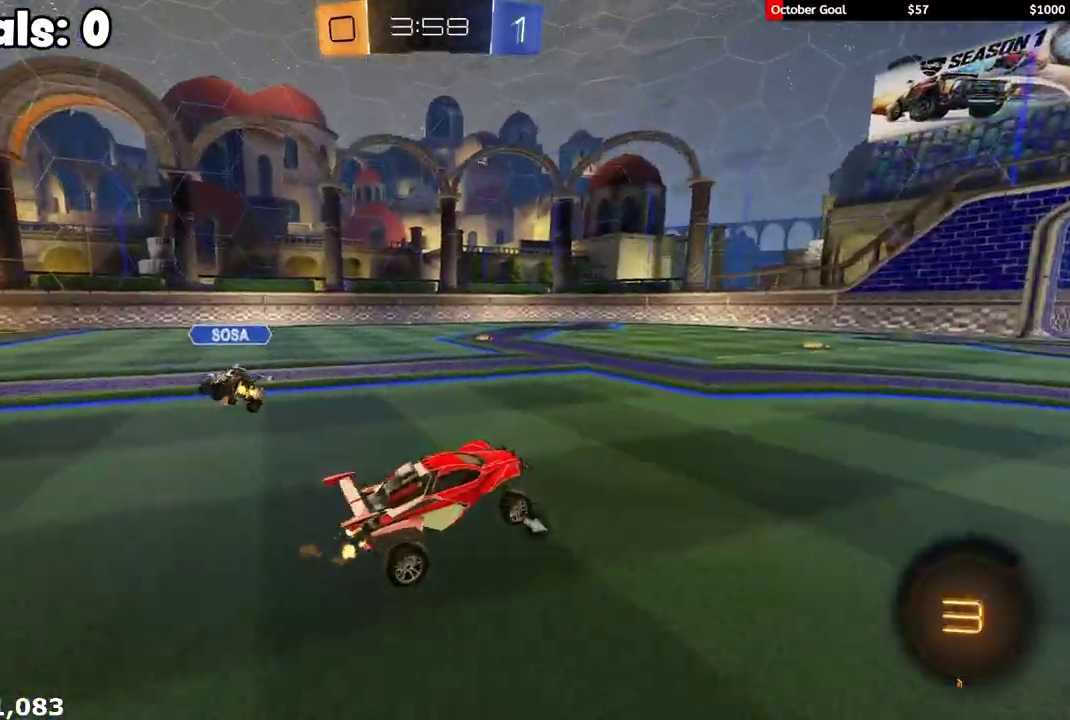
Gameplay with a controller (Xbox layout); each line is a JSON object with the inputs held at the frame after it. "events" lists button and stick changes between this image and that frame as [ms after this image, input, new state], when the widget could be followed in between.
{"buttons": ["R2"], "left_stick": "right", "right_stick": "center", "events": [[100, "left_stick", "right"]]}
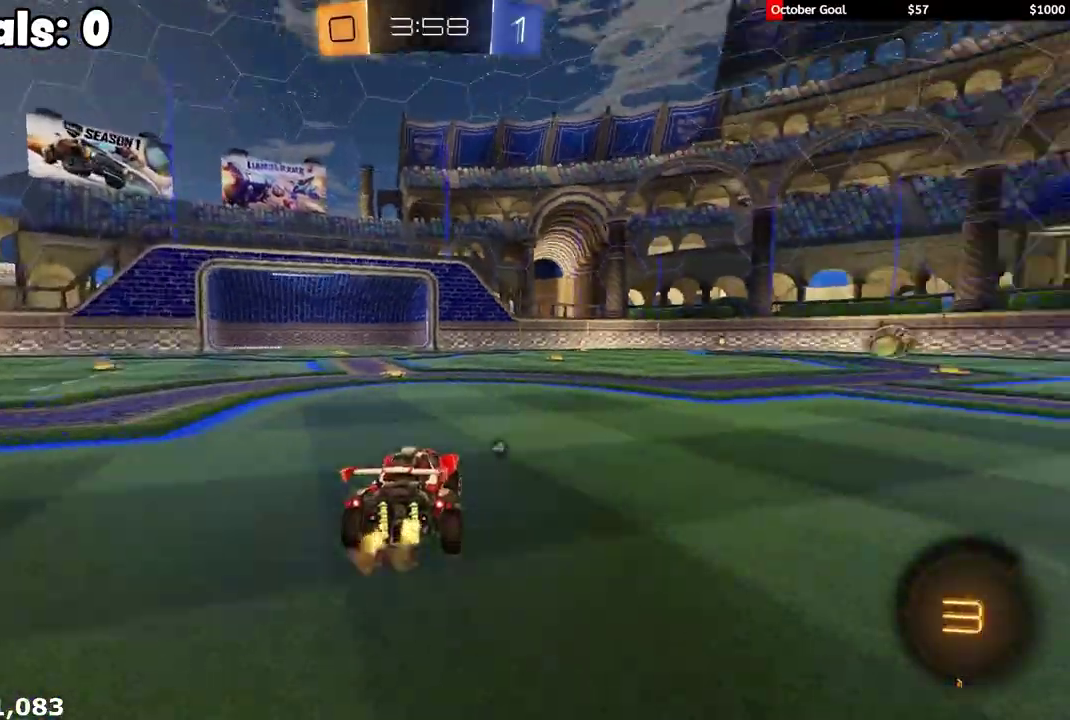
{"buttons": ["R2"], "left_stick": "center", "right_stick": "center", "events": [[100, "R1", "down"], [250, "A", "down"], [267, "left_stick", "up"], [317, "L1", "down"], [350, "L2", "down"], [400, "L1", "up"], [400, "Y", "down"], [417, "A", "up"], [433, "left_stick", "center"], [467, "Y", "up"], [483, "L2", "up"], [483, "R1", "up"]]}
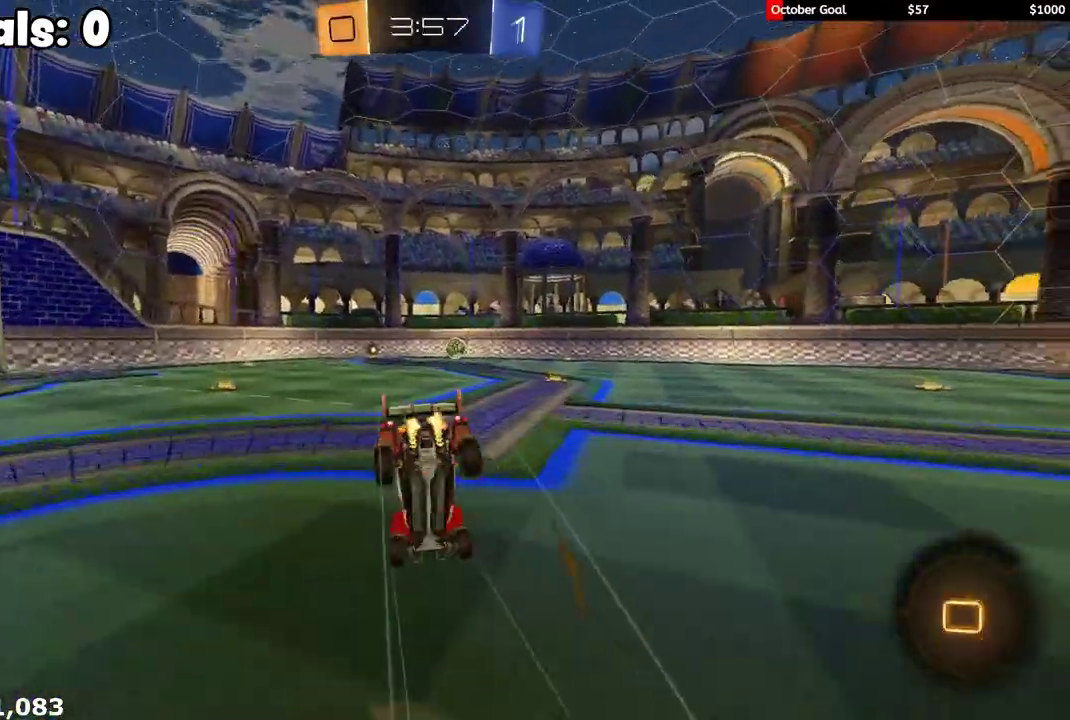
{"buttons": ["R2"], "left_stick": "up-left", "right_stick": "center", "events": [[467, "left_stick", "up-left"]]}
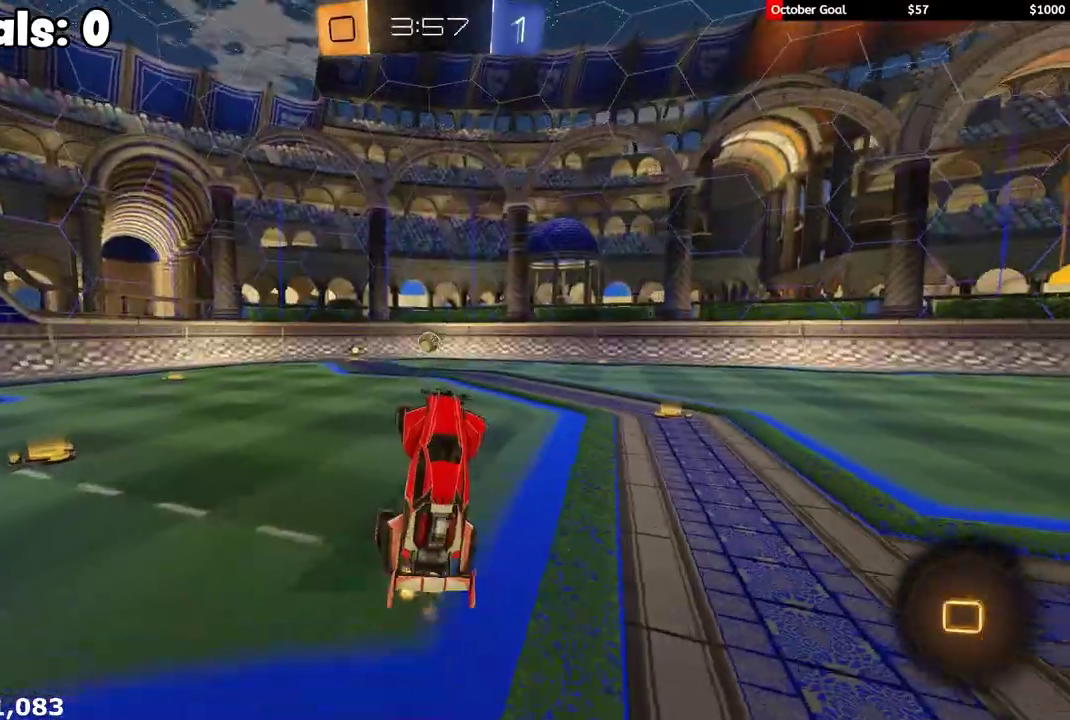
{"buttons": ["R2"], "left_stick": "center", "right_stick": "center", "events": [[67, "left_stick", "center"]]}
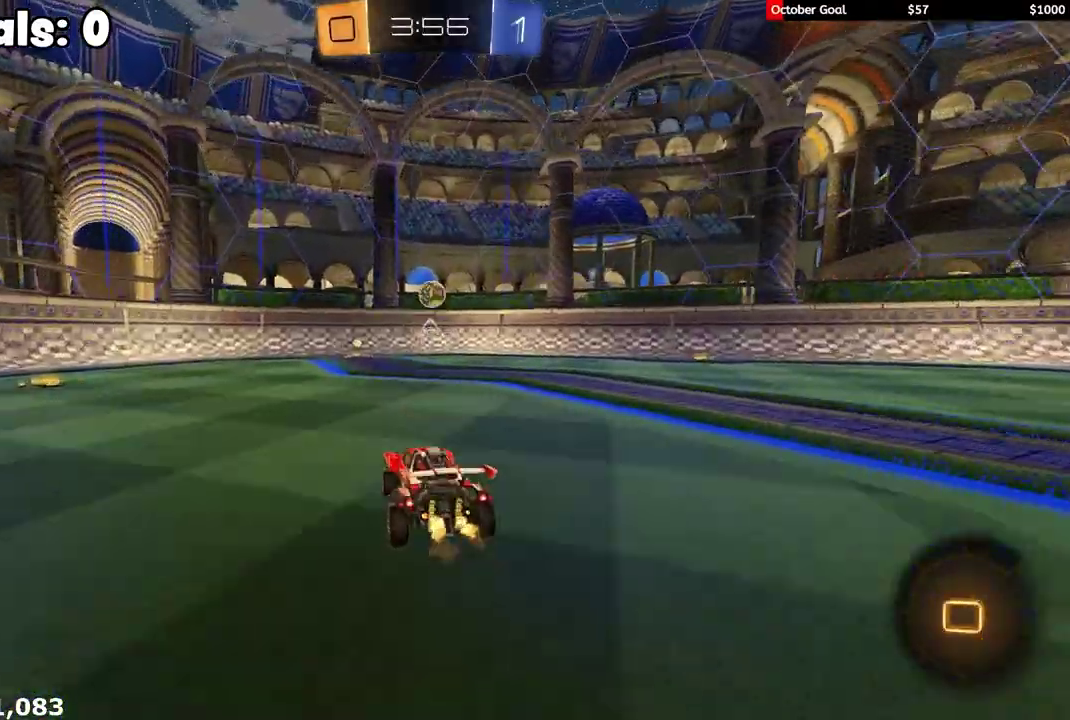
{"buttons": ["R2"], "left_stick": "center", "right_stick": "center", "events": [[83, "R2", "up"], [333, "R2", "down"]]}
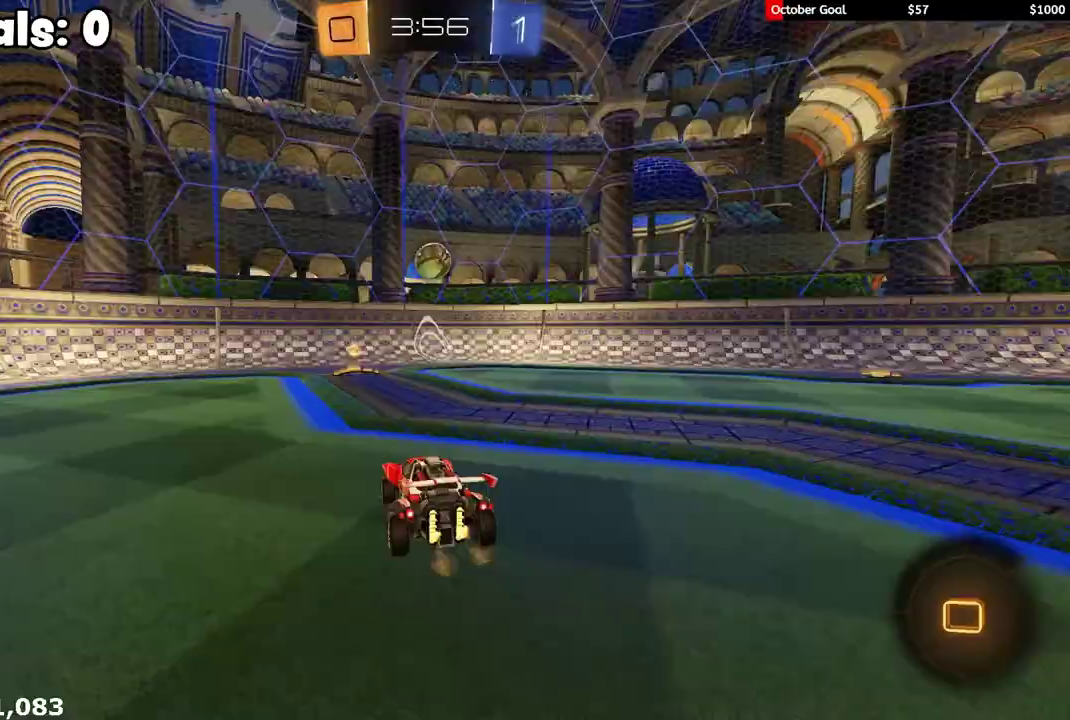
{"buttons": ["R2"], "left_stick": "center", "right_stick": "center", "events": [[67, "R2", "up"], [283, "R2", "down"], [350, "R2", "up"], [400, "R2", "down"]]}
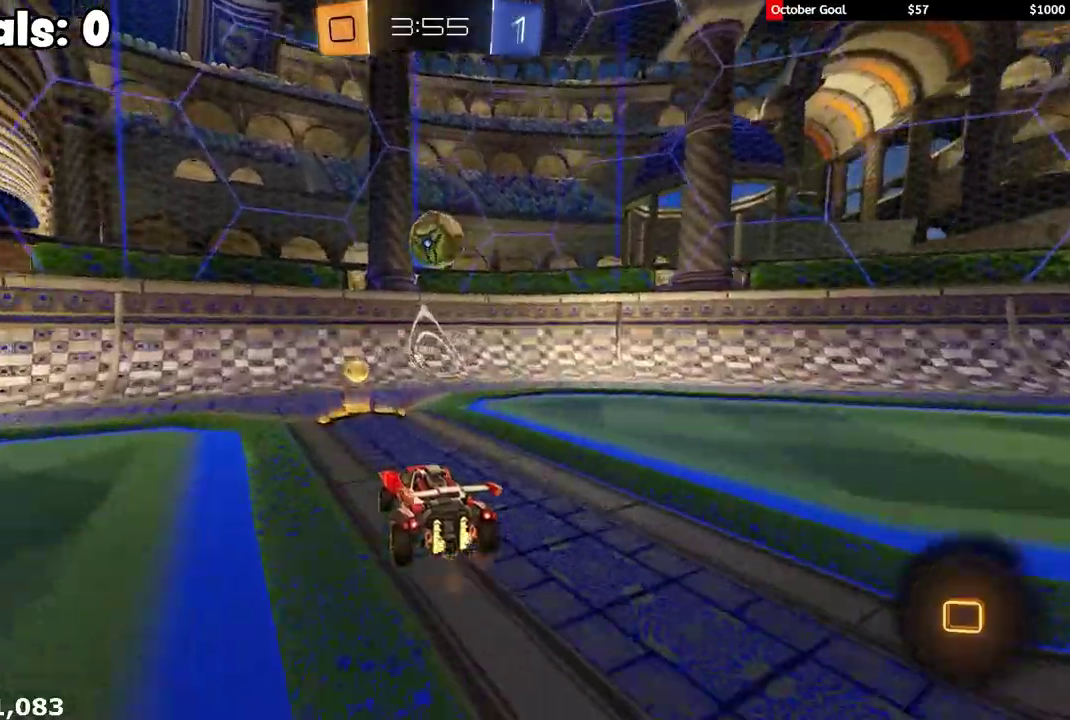
{"buttons": ["L1", "R1", "R2"], "left_stick": "right", "right_stick": "center", "events": [[100, "R1", "down"], [450, "left_stick", "up-right"], [500, "L1", "down"], [500, "left_stick", "right"]]}
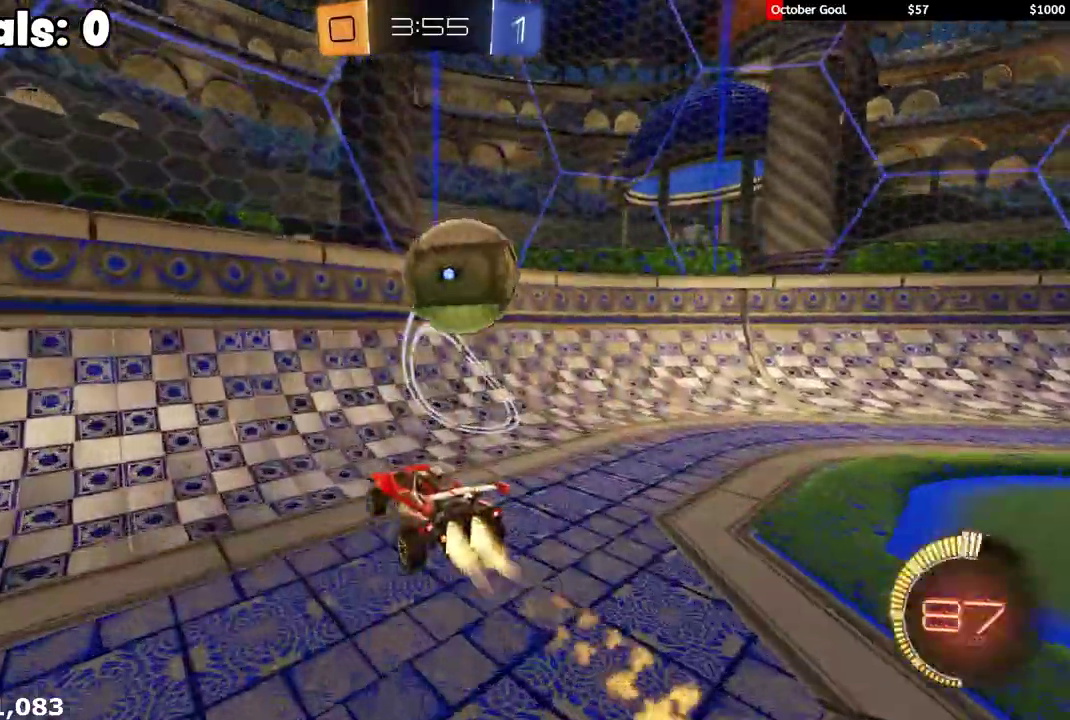
{"buttons": ["R1", "R2"], "left_stick": "up-right", "right_stick": "center", "events": [[33, "Y", "down"], [67, "left_stick", "up-right"], [117, "L1", "up"], [117, "Y", "up"], [167, "Y", "down"], [283, "Y", "up"]]}
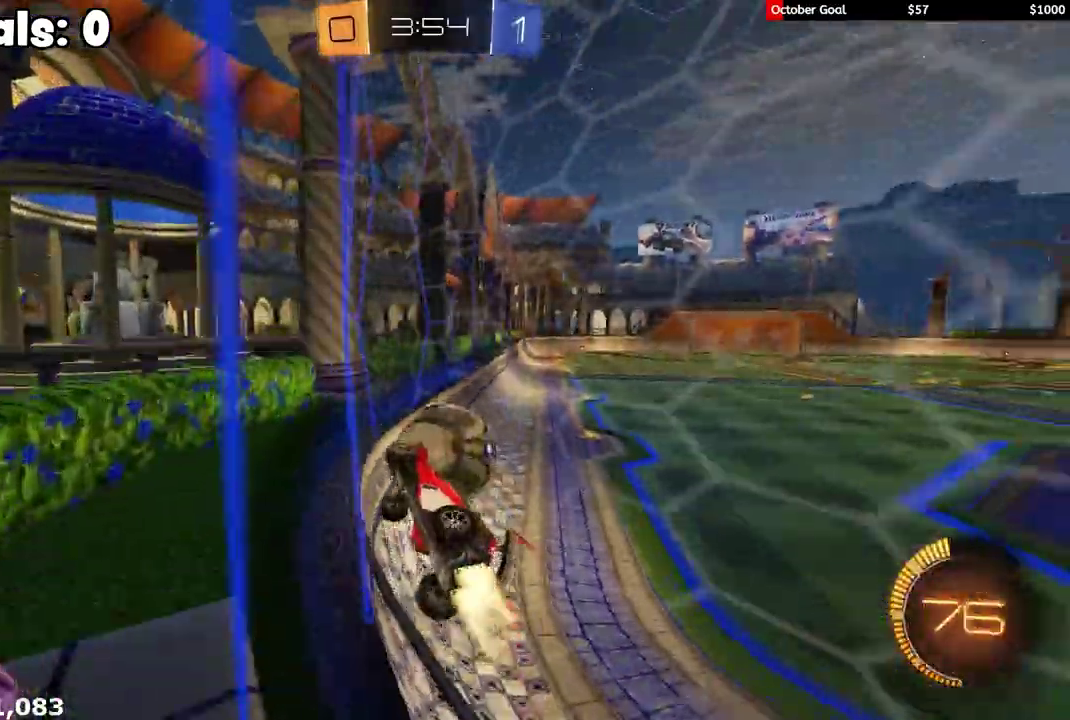
{"buttons": ["R1", "R2"], "left_stick": "center", "right_stick": "center", "events": [[333, "left_stick", "center"]]}
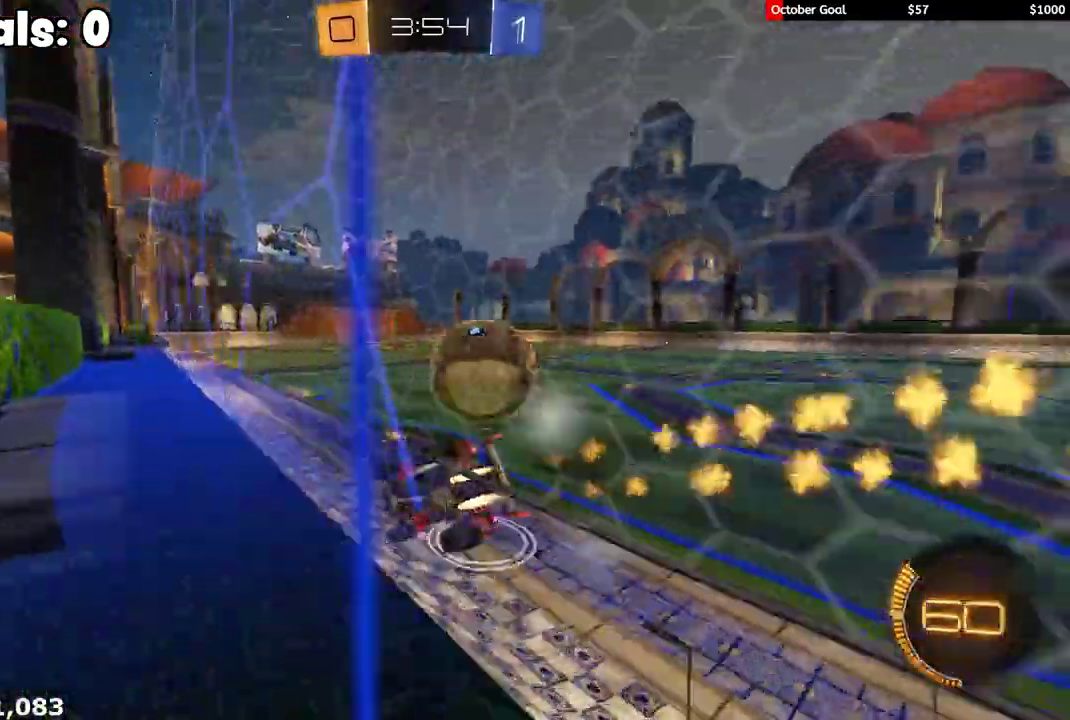
{"buttons": ["R2"], "left_stick": "up-right", "right_stick": "center", "events": [[83, "left_stick", "right"], [150, "R1", "up"], [217, "left_stick", "center"], [250, "R2", "up"], [333, "L2", "down"], [417, "left_stick", "up-right"], [450, "R2", "down"], [467, "L2", "up"]]}
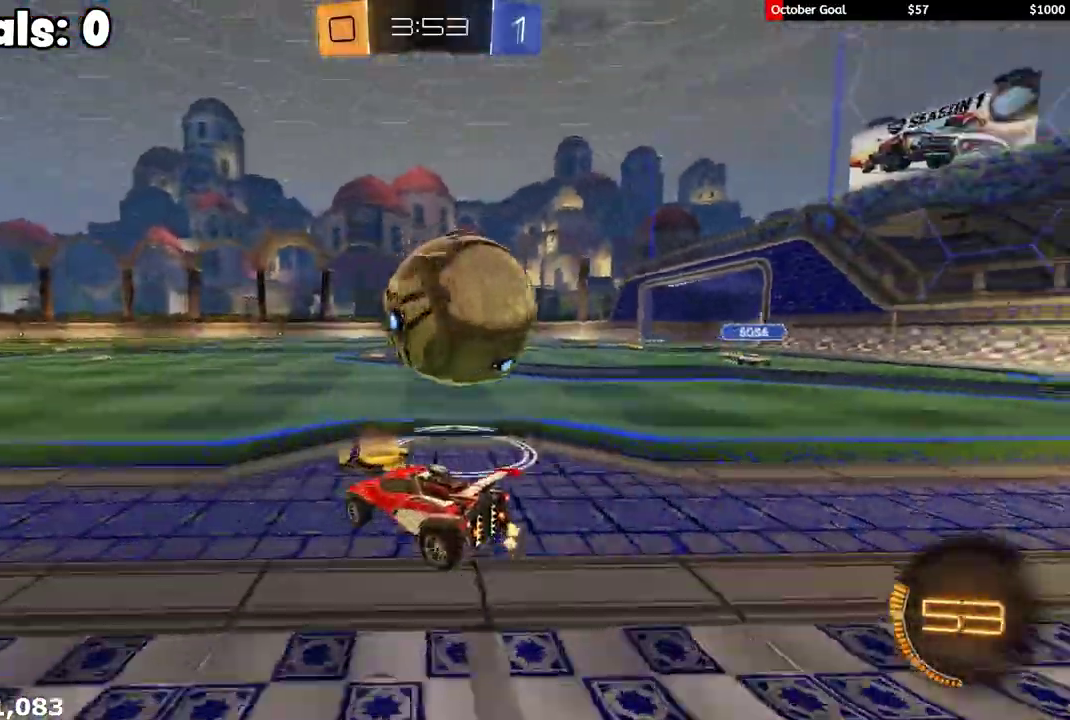
{"buttons": ["R2"], "left_stick": "left", "right_stick": "center", "events": [[33, "R1", "down"], [433, "left_stick", "left"], [500, "R1", "up"]]}
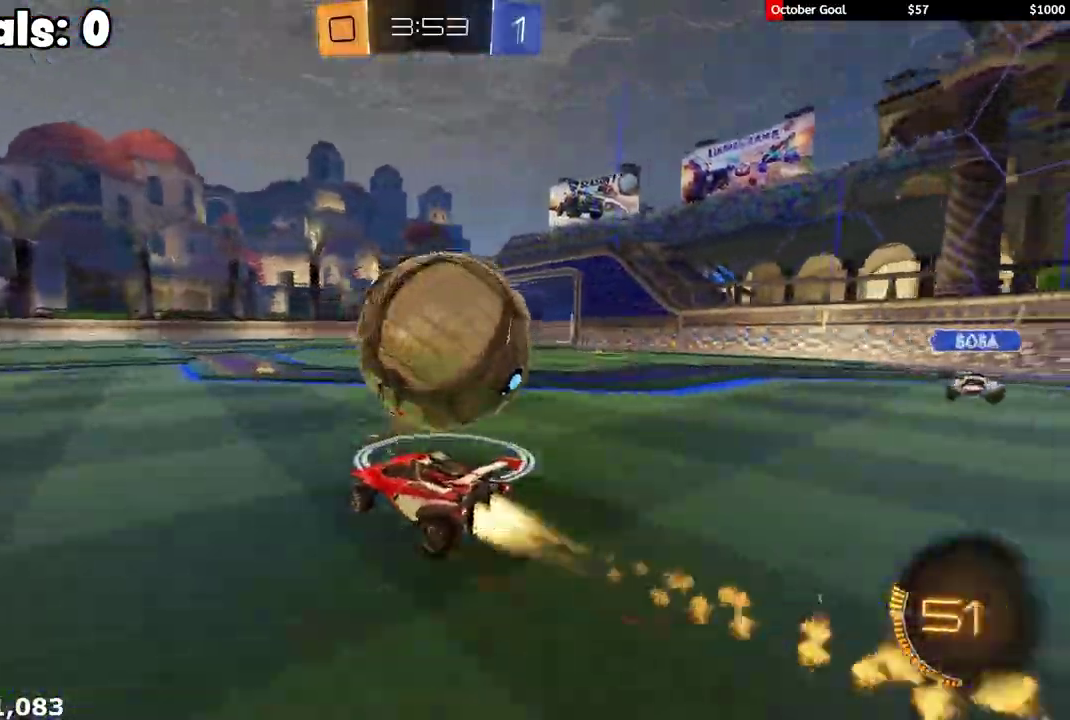
{"buttons": ["R1", "R2"], "left_stick": "center", "right_stick": "center", "events": [[83, "R2", "up"], [83, "left_stick", "right"], [200, "L1", "down"], [250, "L1", "up"], [300, "R2", "down"], [317, "R1", "down"], [333, "left_stick", "up-right"], [500, "left_stick", "center"]]}
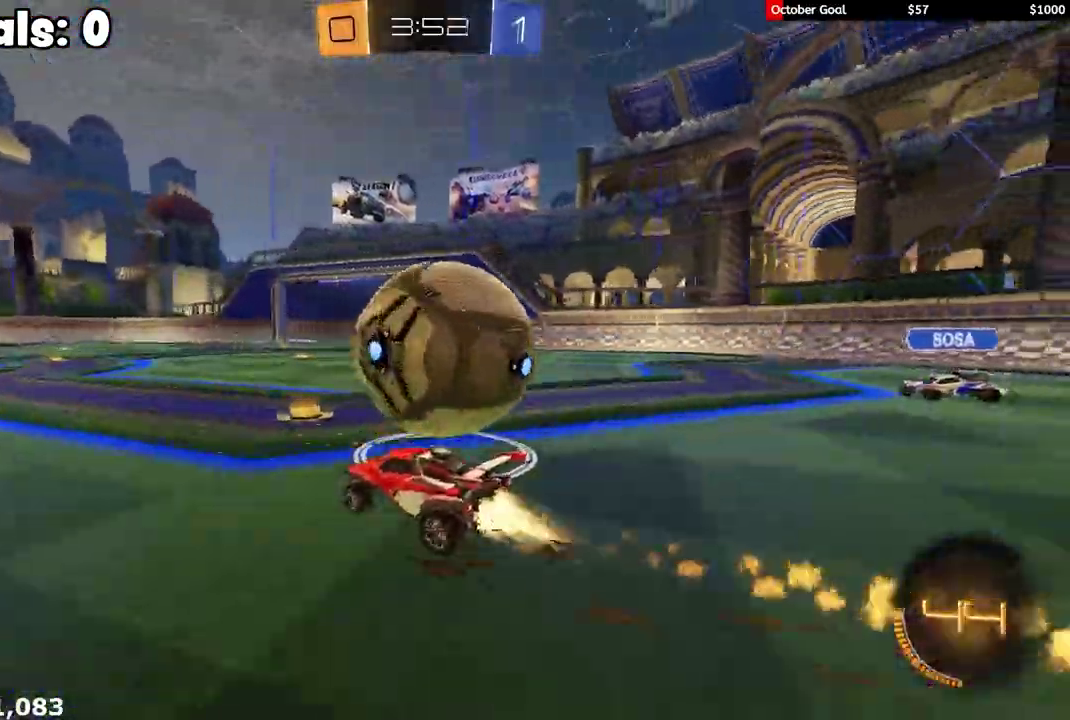
{"buttons": ["R1", "R2"], "left_stick": "right", "right_stick": "center", "events": [[67, "R1", "up"], [117, "R2", "up"], [367, "R2", "down"], [367, "left_stick", "right"], [383, "R1", "down"]]}
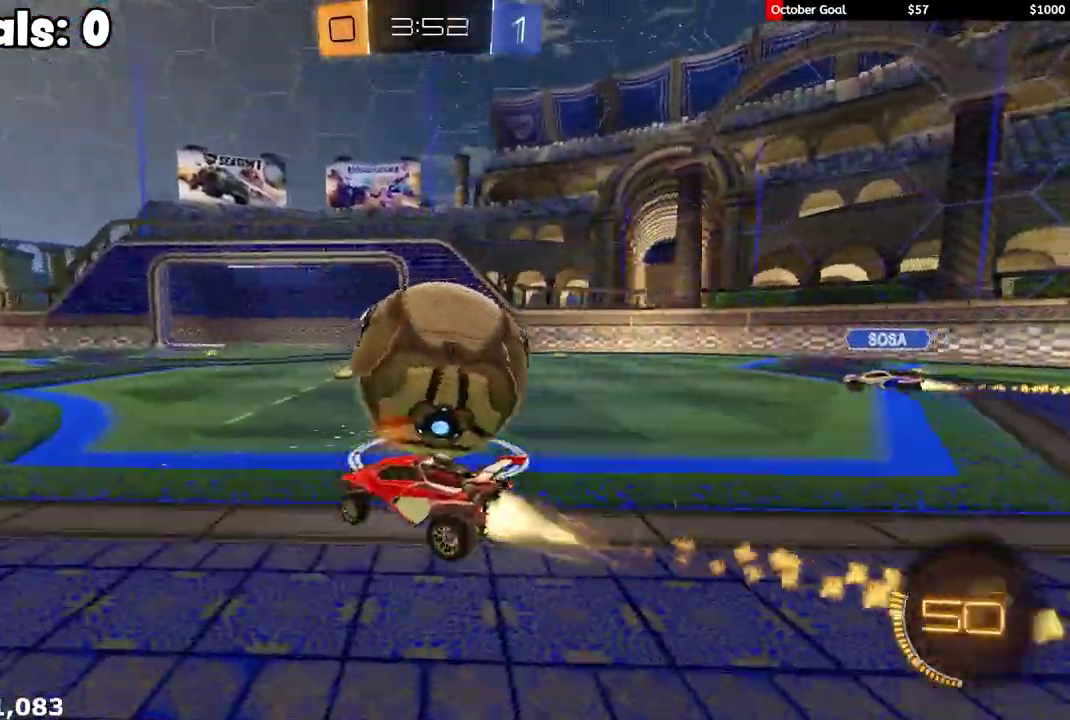
{"buttons": ["R1", "R2"], "left_stick": "right", "right_stick": "center", "events": [[283, "left_stick", "center"], [467, "left_stick", "right"]]}
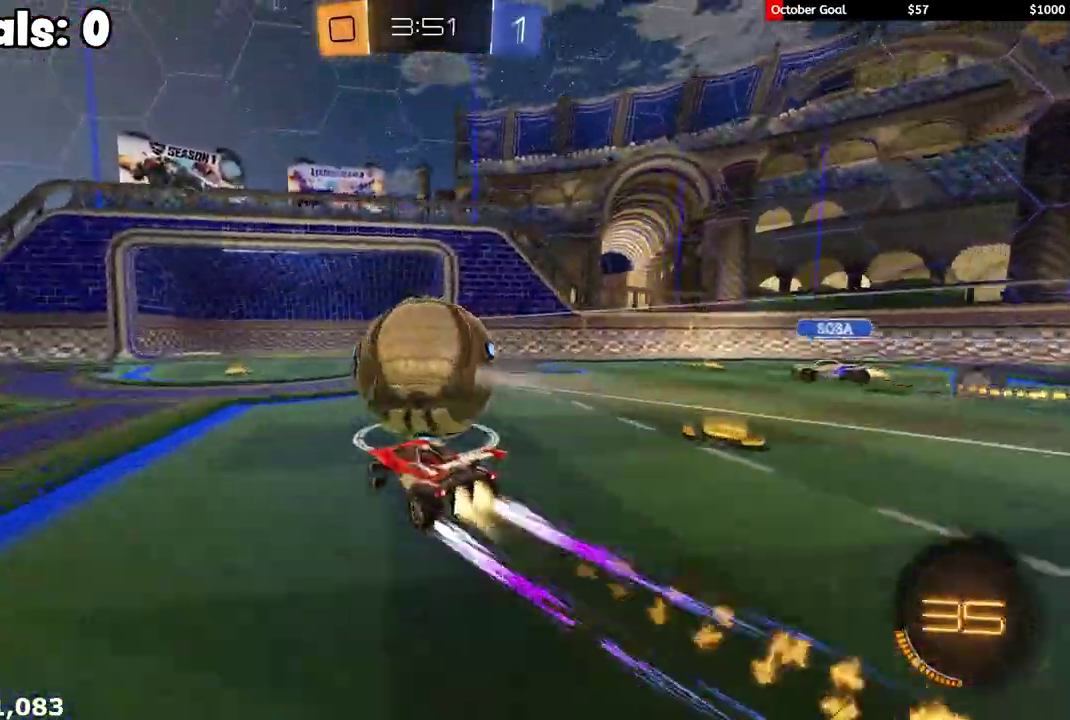
{"buttons": ["R1", "R2"], "left_stick": "down-left", "right_stick": "center", "events": [[33, "left_stick", "center"], [150, "left_stick", "left"], [200, "L1", "down"], [233, "Y", "down"], [317, "L1", "up"], [333, "Y", "up"], [483, "left_stick", "down-left"]]}
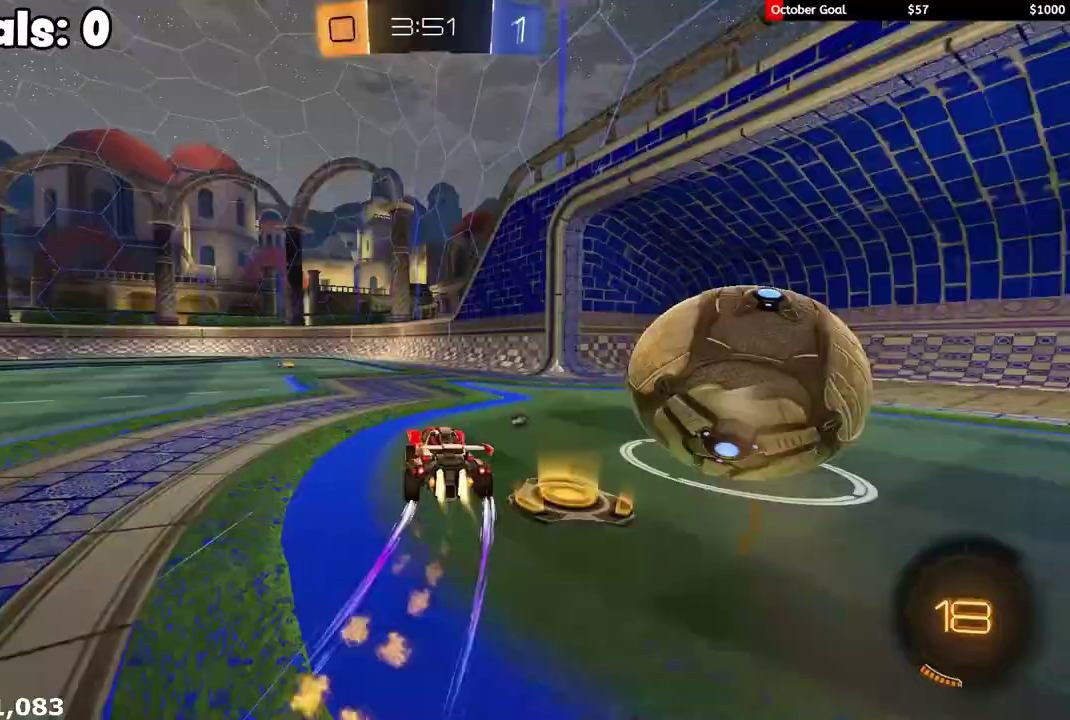
{"buttons": ["Y", "L1", "R1", "R2"], "left_stick": "down-left", "right_stick": "center"}
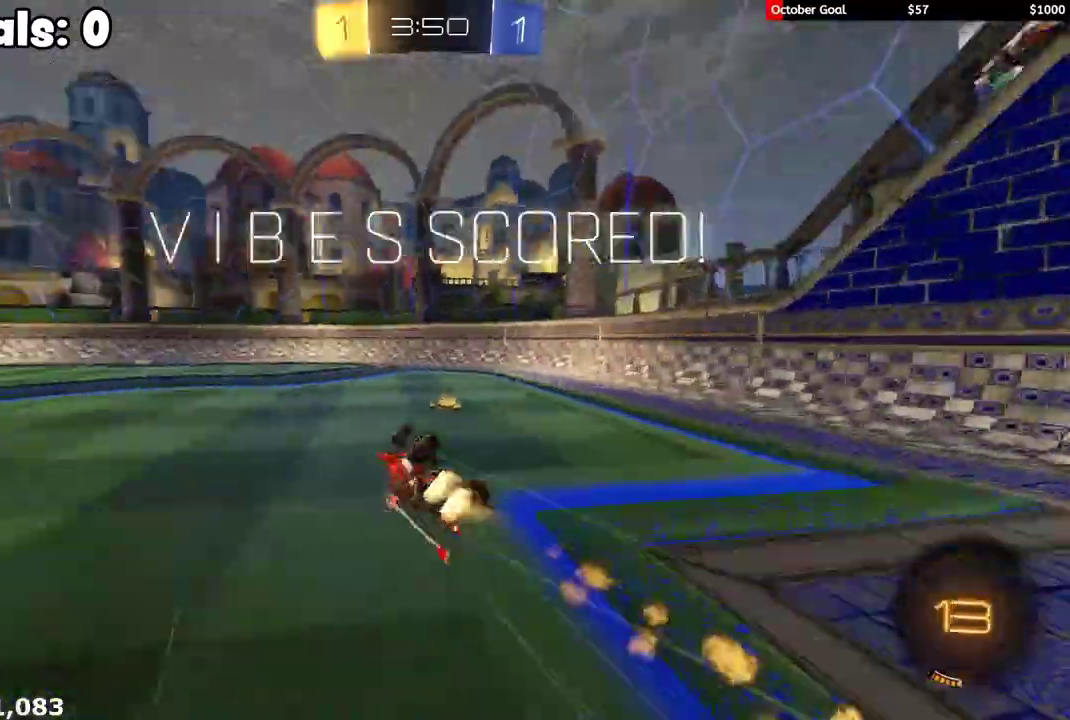
{"buttons": ["L1", "R2"], "left_stick": "down-left", "right_stick": "center", "events": [[17, "Y", "up"], [83, "R1", "up"], [167, "right_stick", "up-left"], [367, "right_stick", "down"], [483, "right_stick", "center"]]}
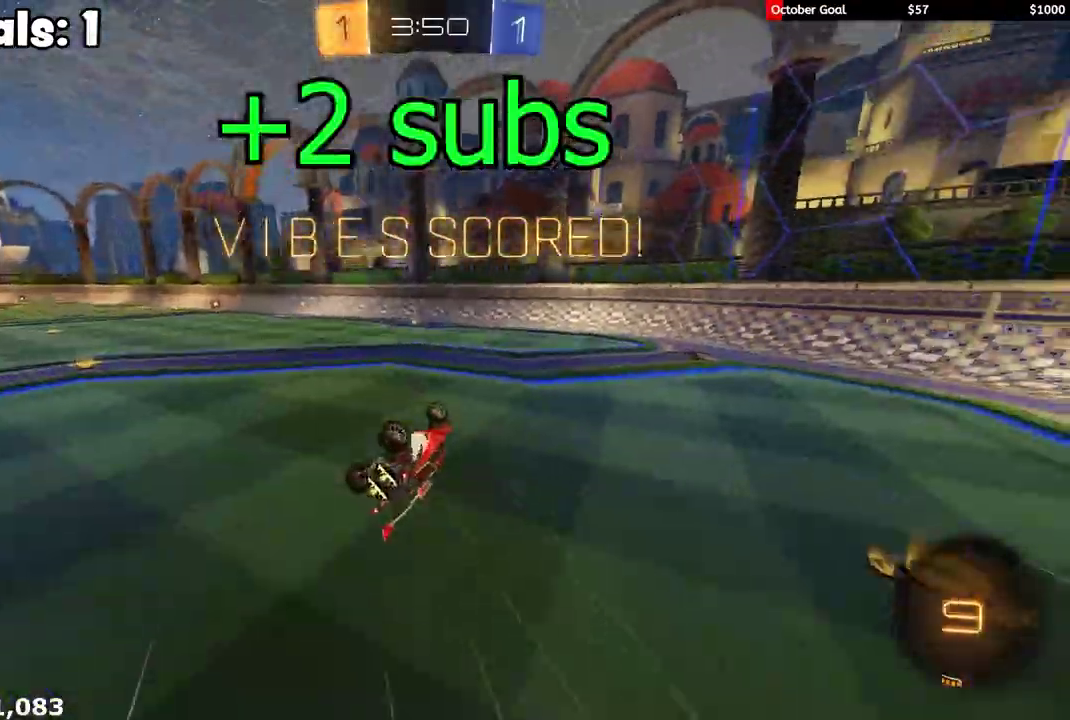
{"buttons": ["R2"], "left_stick": "left", "right_stick": "center", "events": [[67, "right_stick", "up-left"], [217, "right_stick", "center"], [333, "L1", "up"], [417, "left_stick", "left"]]}
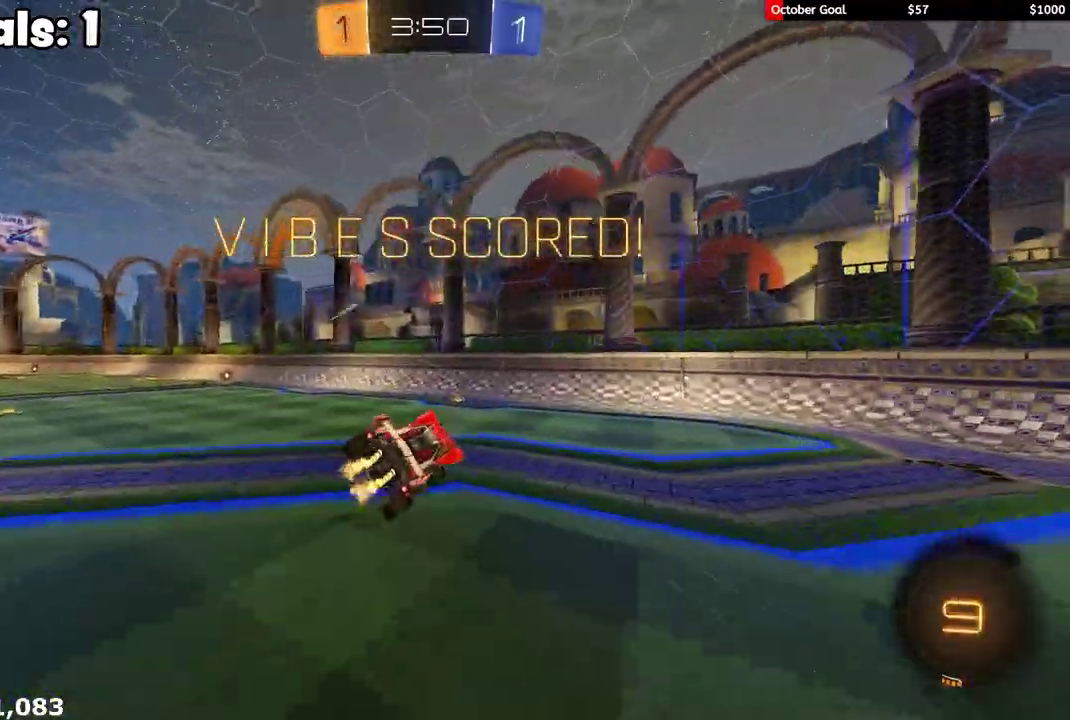
{"buttons": ["R2"], "left_stick": "center", "right_stick": "center", "events": [[17, "L1", "down"], [17, "left_stick", "center"], [250, "L1", "up"]]}